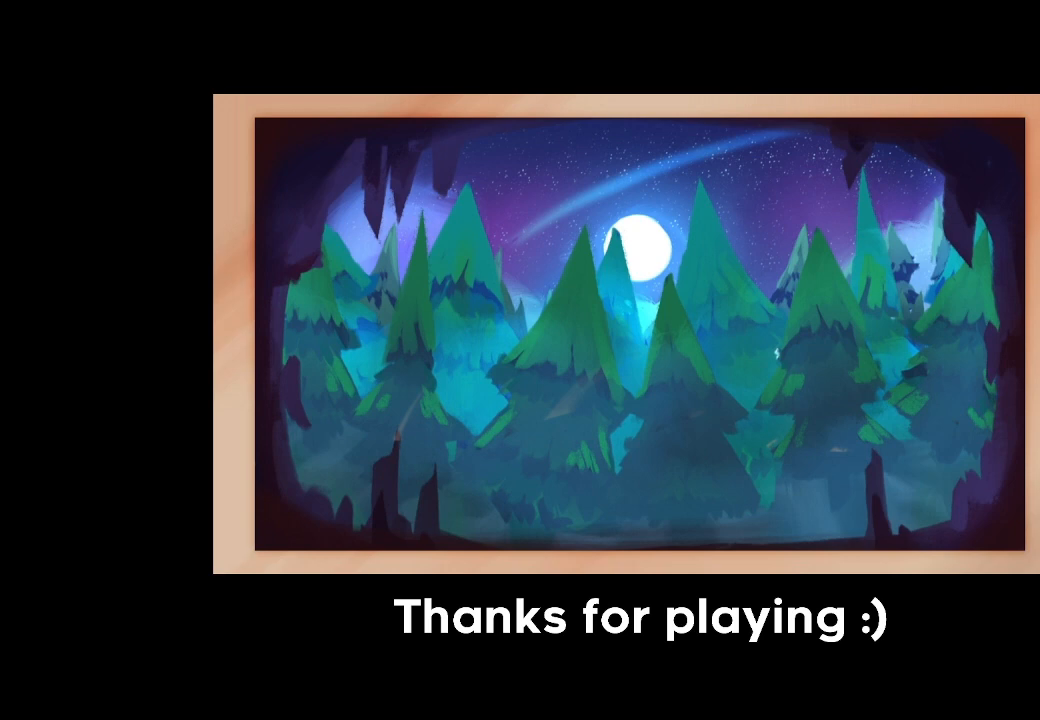
Gameplay with a controller (Xbox layout); each line is a JSON object with the inputs held at the frame after it. "events" lists button and stick changes between this image and that frame as [ms after this image, input, new state], when the widget could be followed in between. Not read: right_stick.
{"buttons": ["A"], "left_stick": "center", "events": [[467, "A", "down"]]}
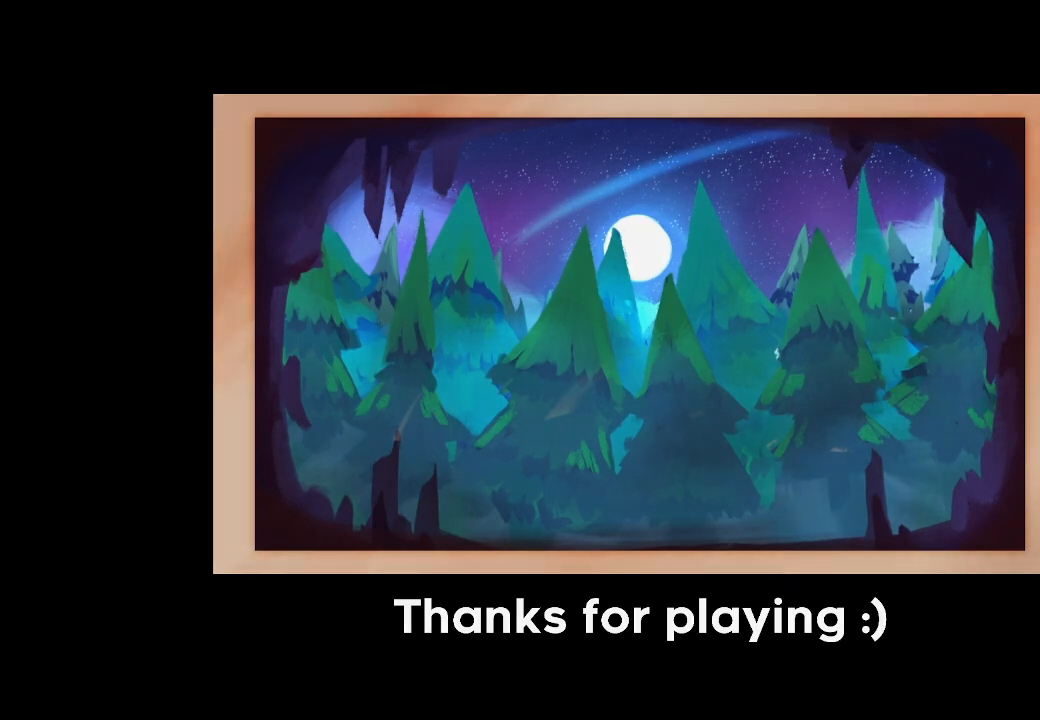
{"buttons": [], "left_stick": "center", "events": [[67, "A", "up"]]}
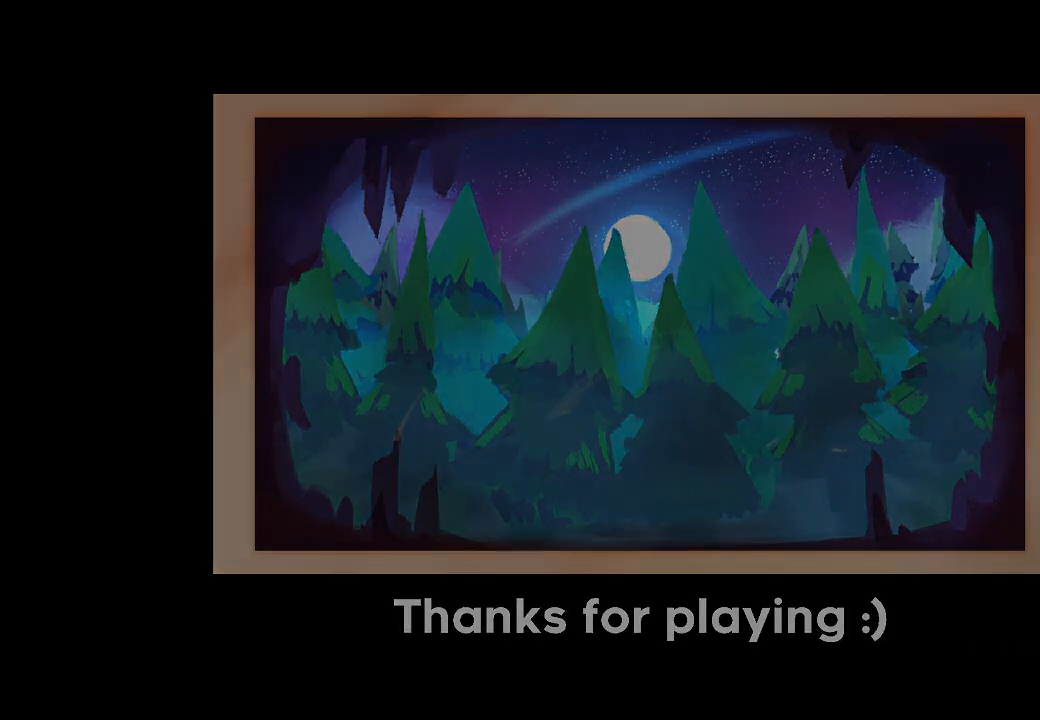
{"buttons": [], "left_stick": "center", "events": []}
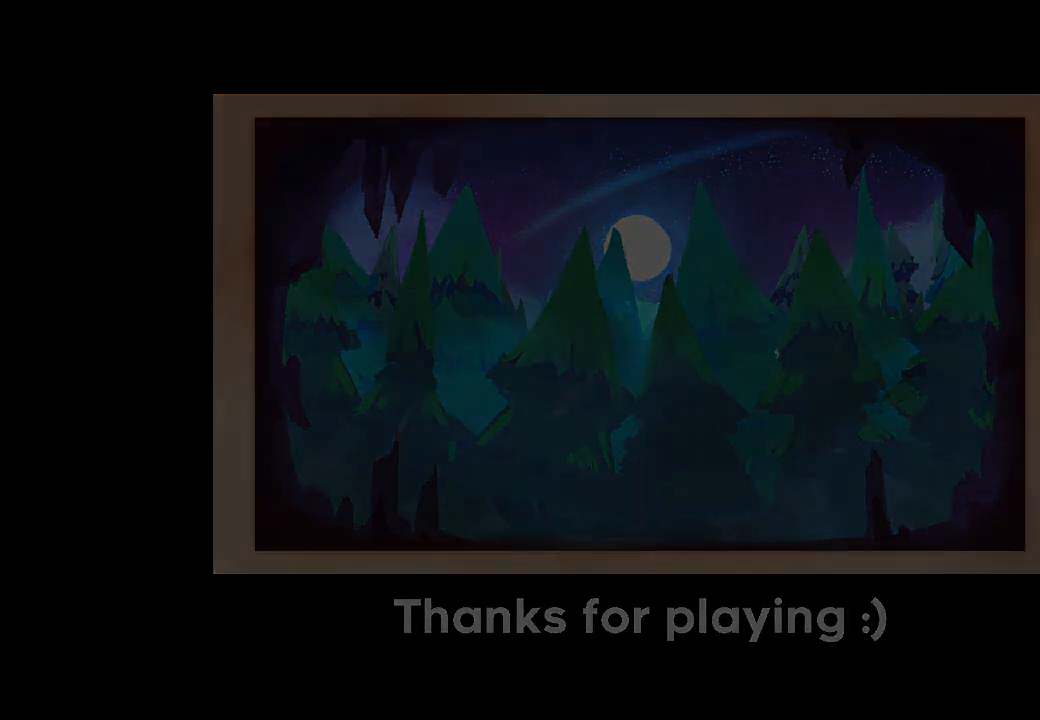
{"buttons": [], "left_stick": "center", "events": []}
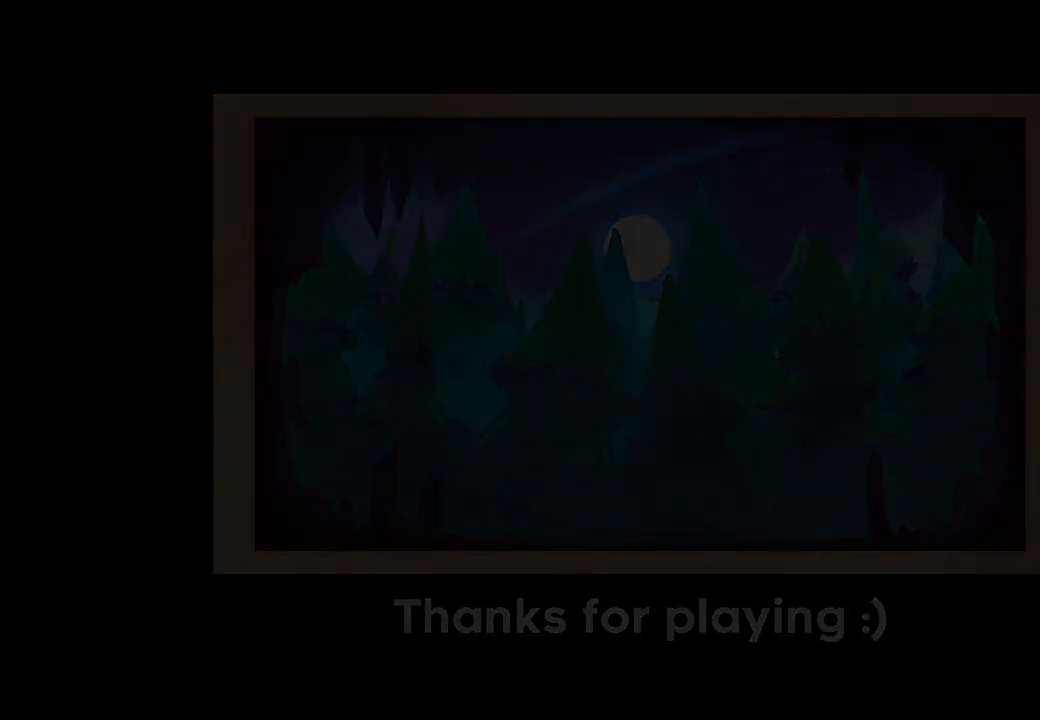
{"buttons": [], "left_stick": "center", "events": []}
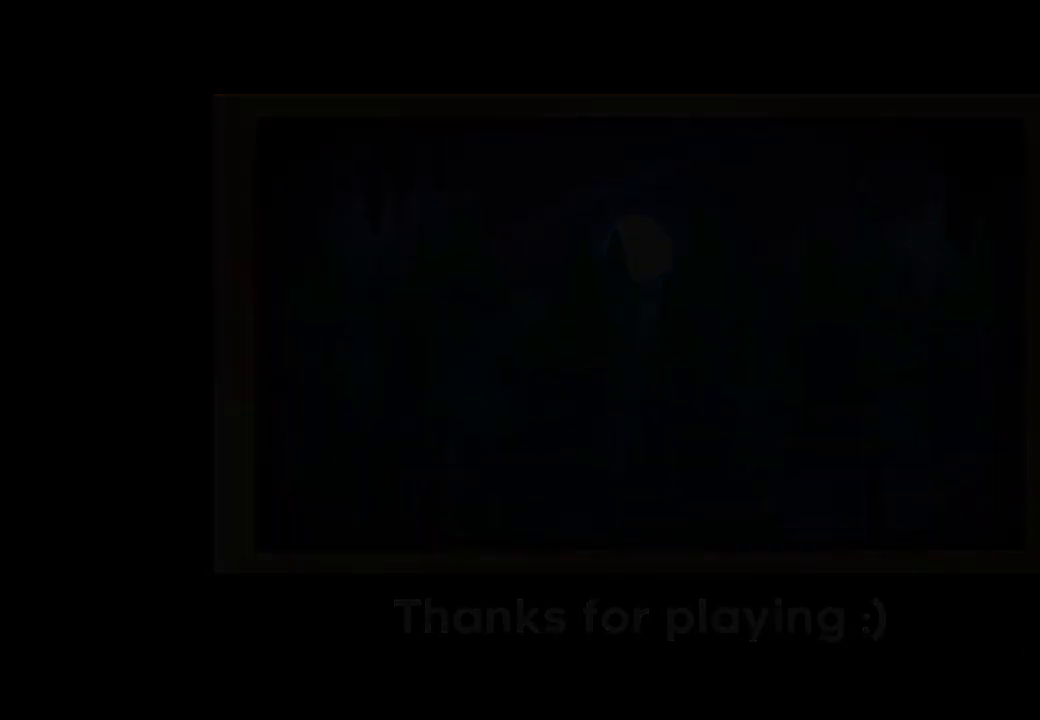
{"buttons": [], "left_stick": "center", "events": []}